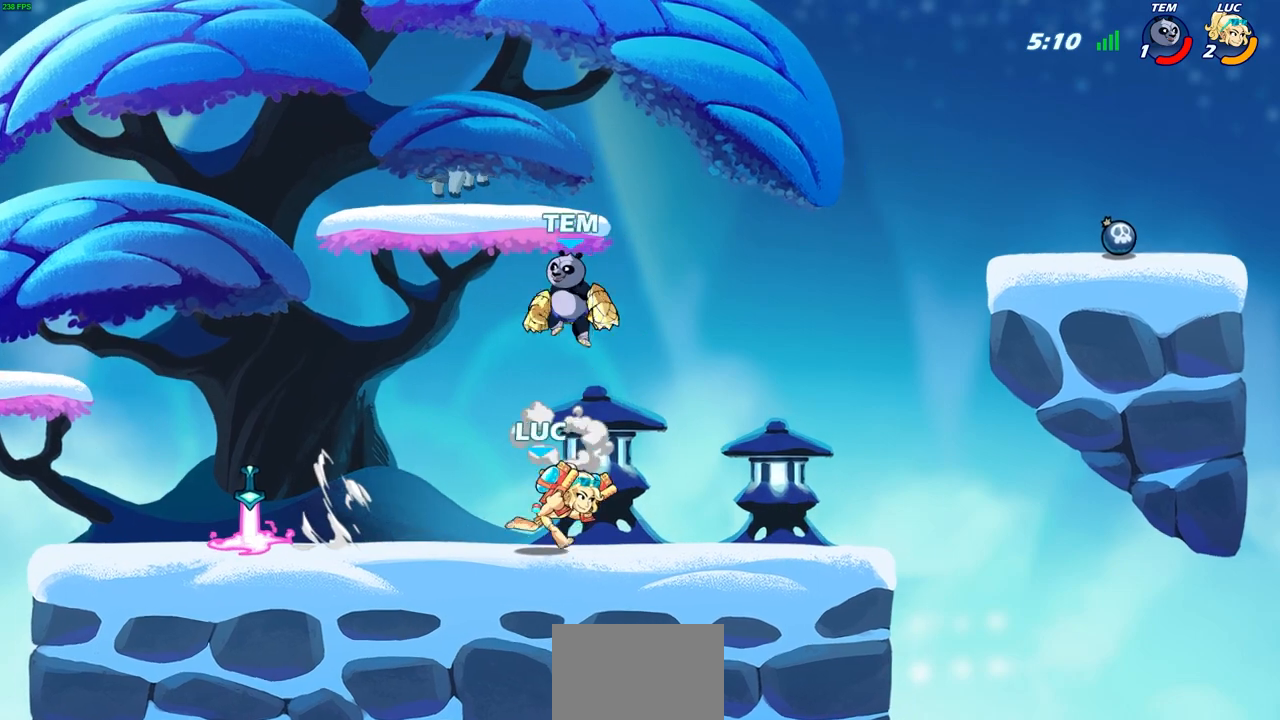
Gameplay with a controller (PlayStation layout); each line is a JSON object with the inputs held at the frame after it. "events" lists button and stick changes between this image and that frame as [ms after this image, input, new state], when the widget could be followed in between. Not read: right_stick.
{"buttons": [], "left_stick": "down-left", "events": [[367, "left_stick", "down-left"], [433, "CIRCLE", "down"], [500, "CIRCLE", "up"]]}
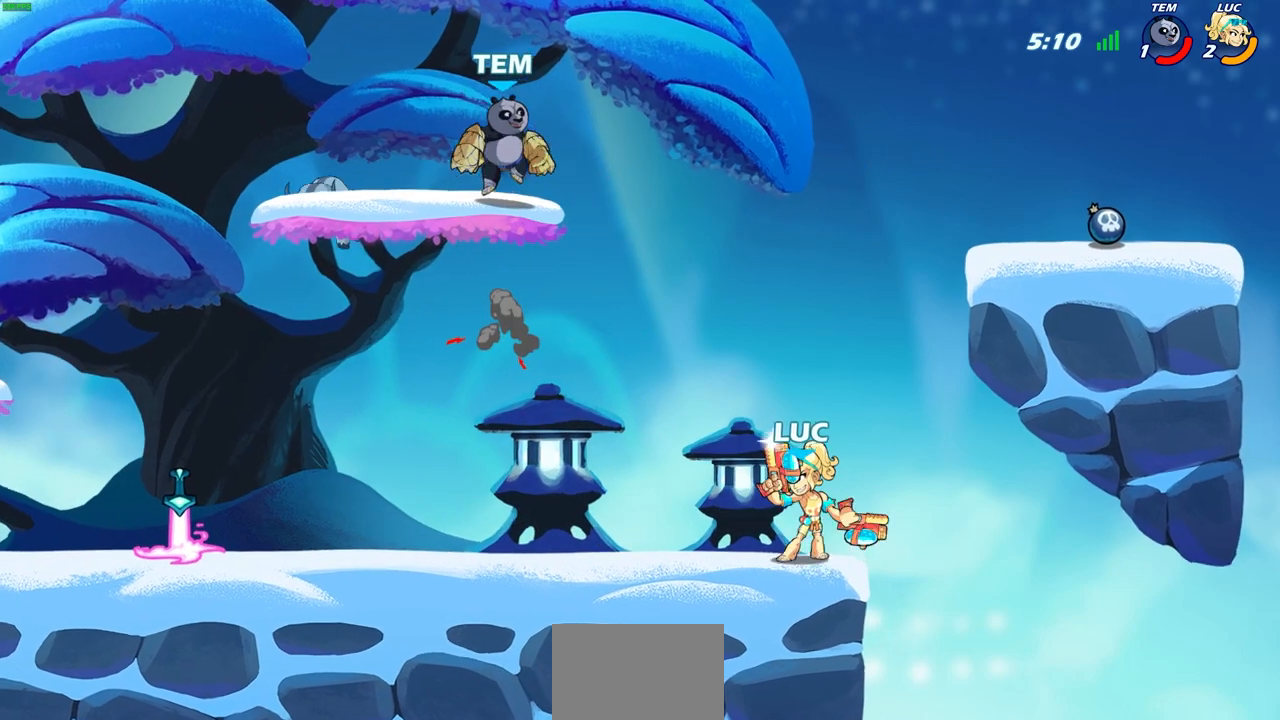
{"buttons": [], "left_stick": "center", "events": [[67, "left_stick", "center"], [183, "left_stick", "left"], [400, "left_stick", "center"]]}
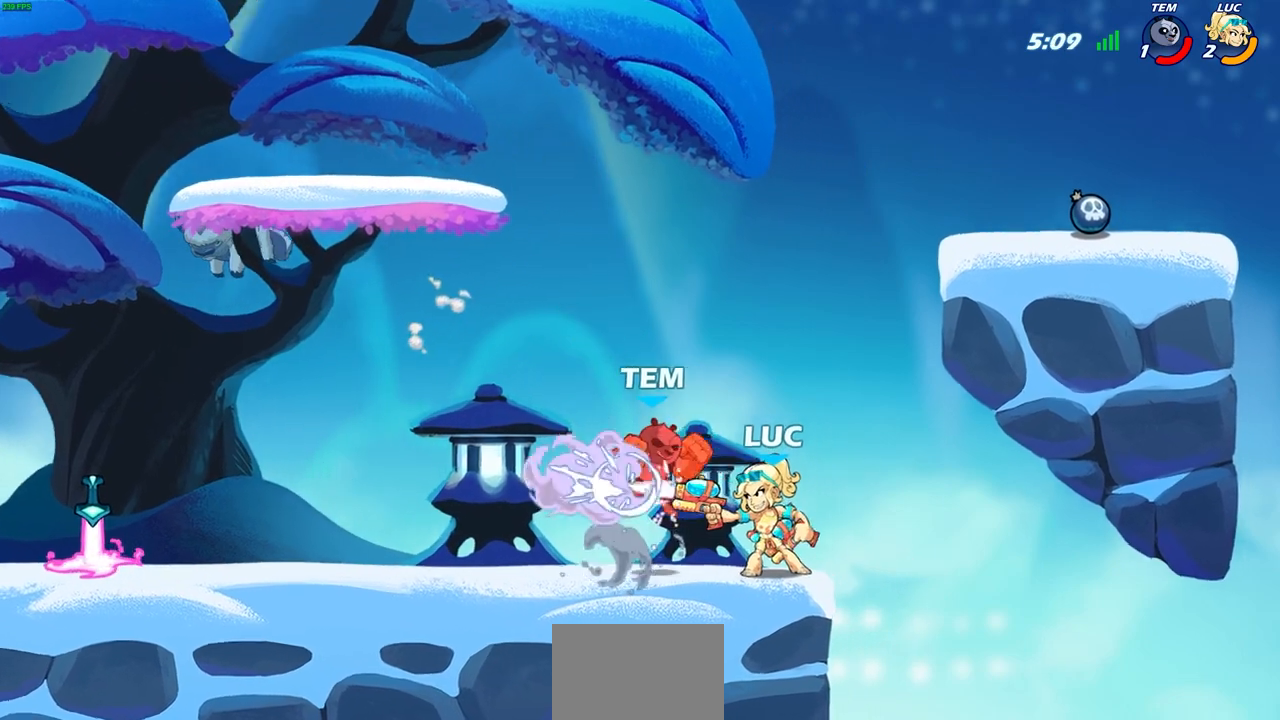
{"buttons": [], "left_stick": "center", "events": []}
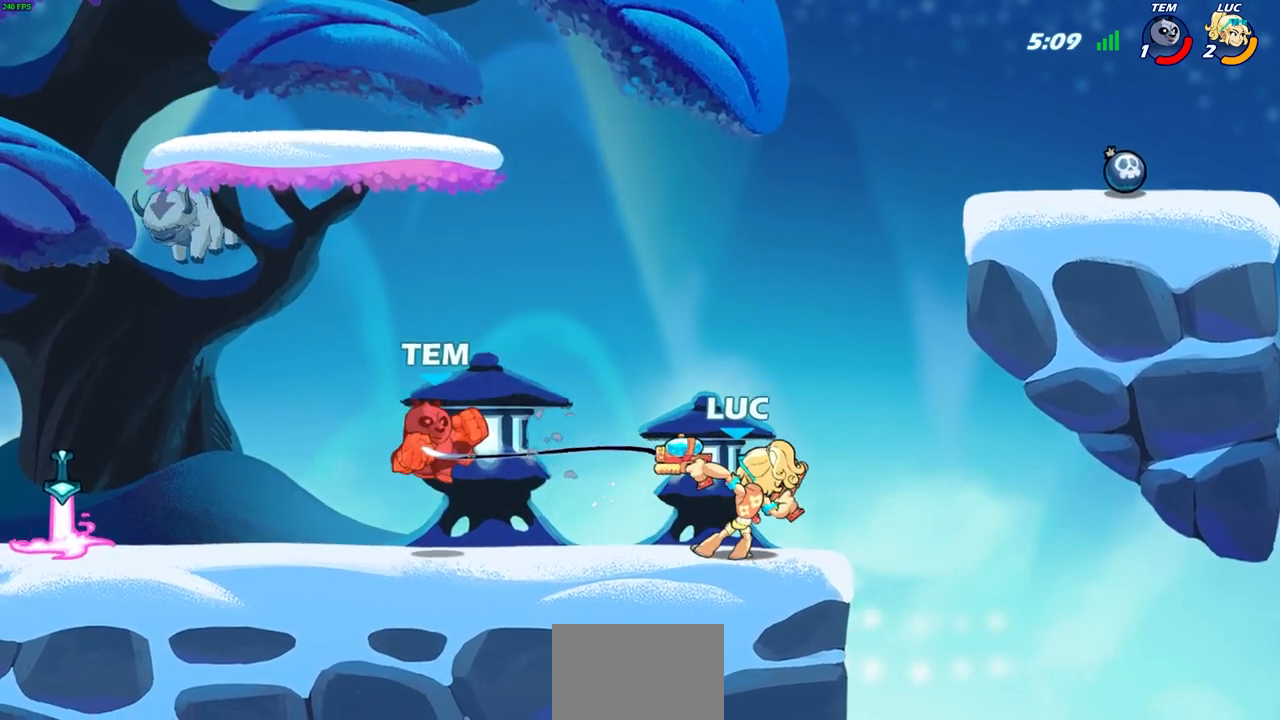
{"buttons": [], "left_stick": "center", "events": []}
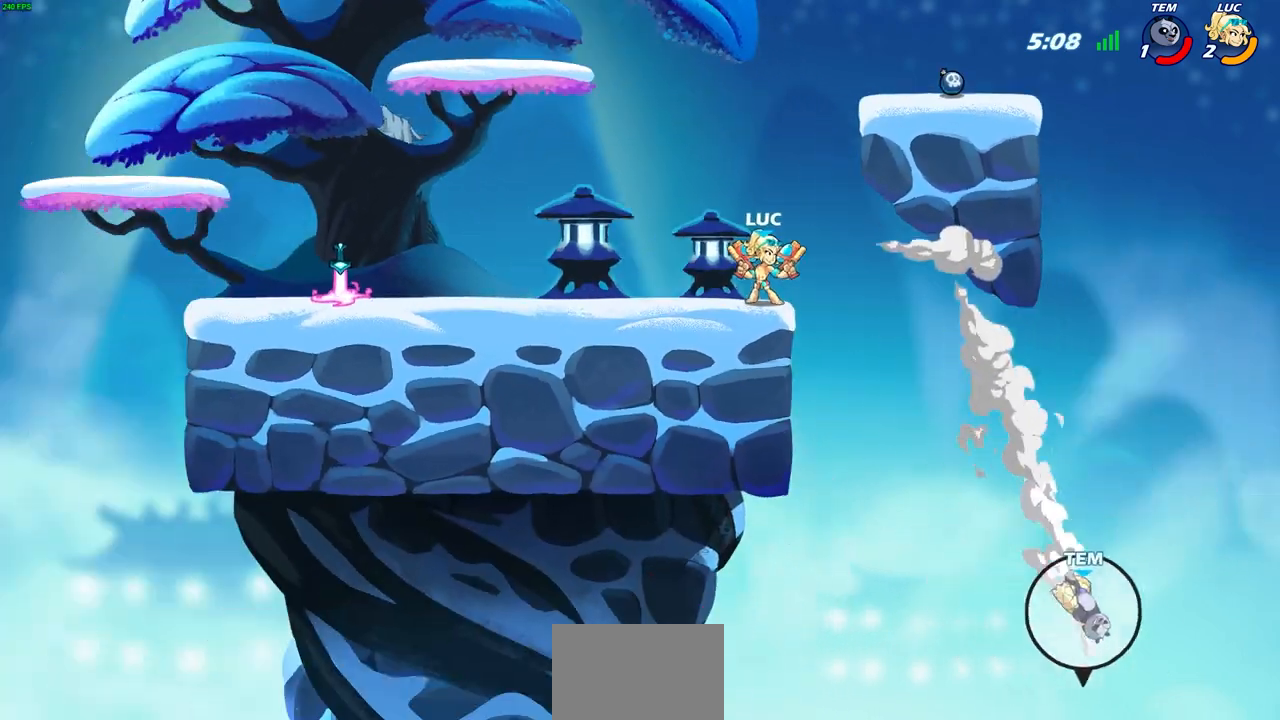
{"buttons": [], "left_stick": "center", "events": []}
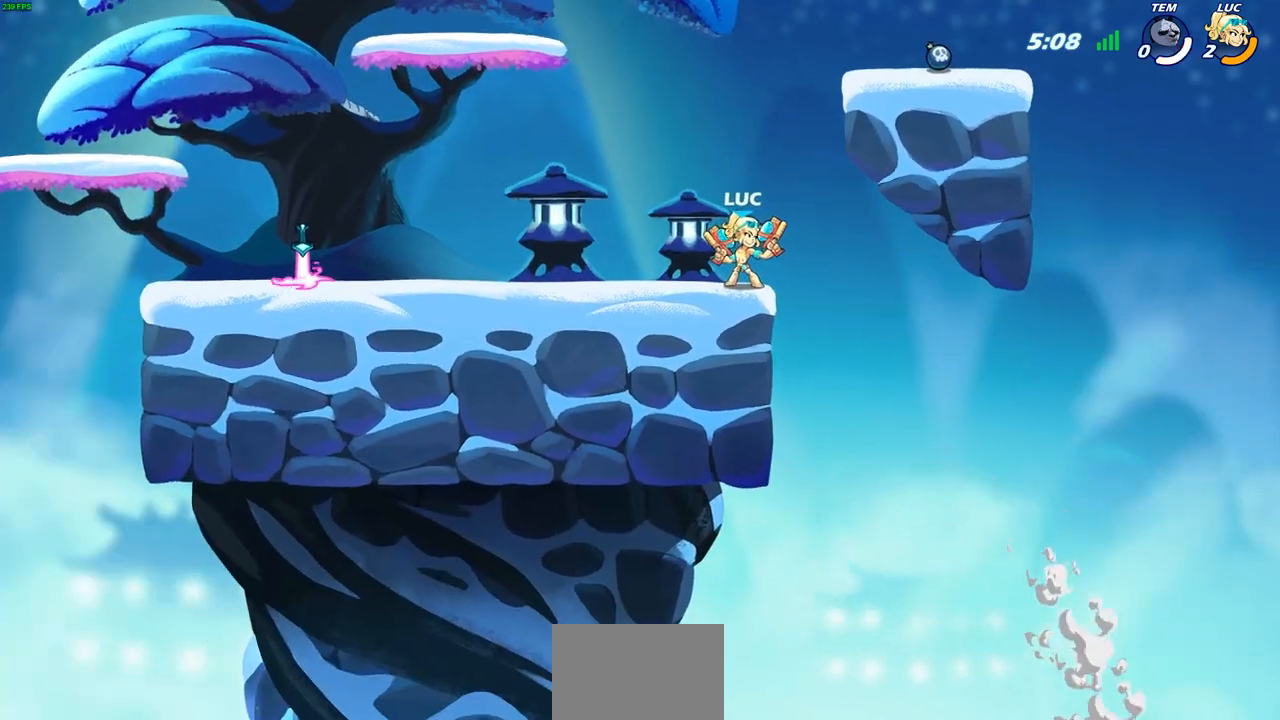
{"buttons": [], "left_stick": "center", "events": []}
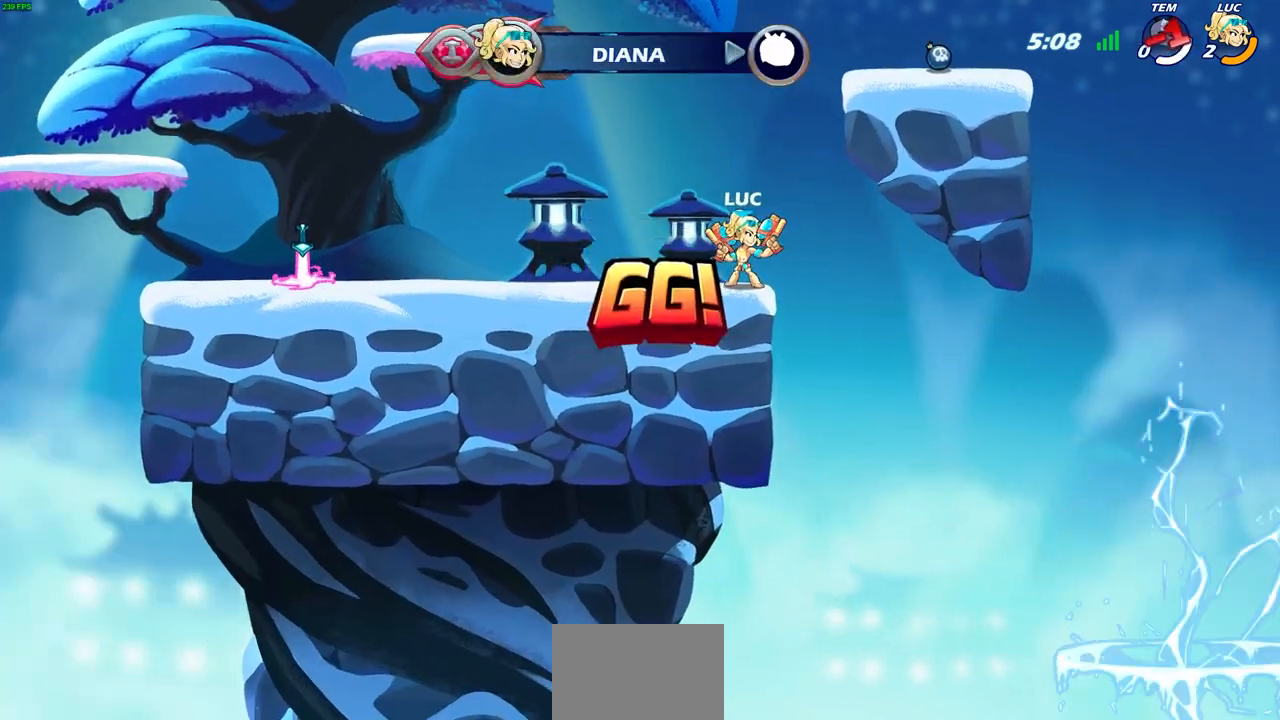
{"buttons": [], "left_stick": "center", "events": []}
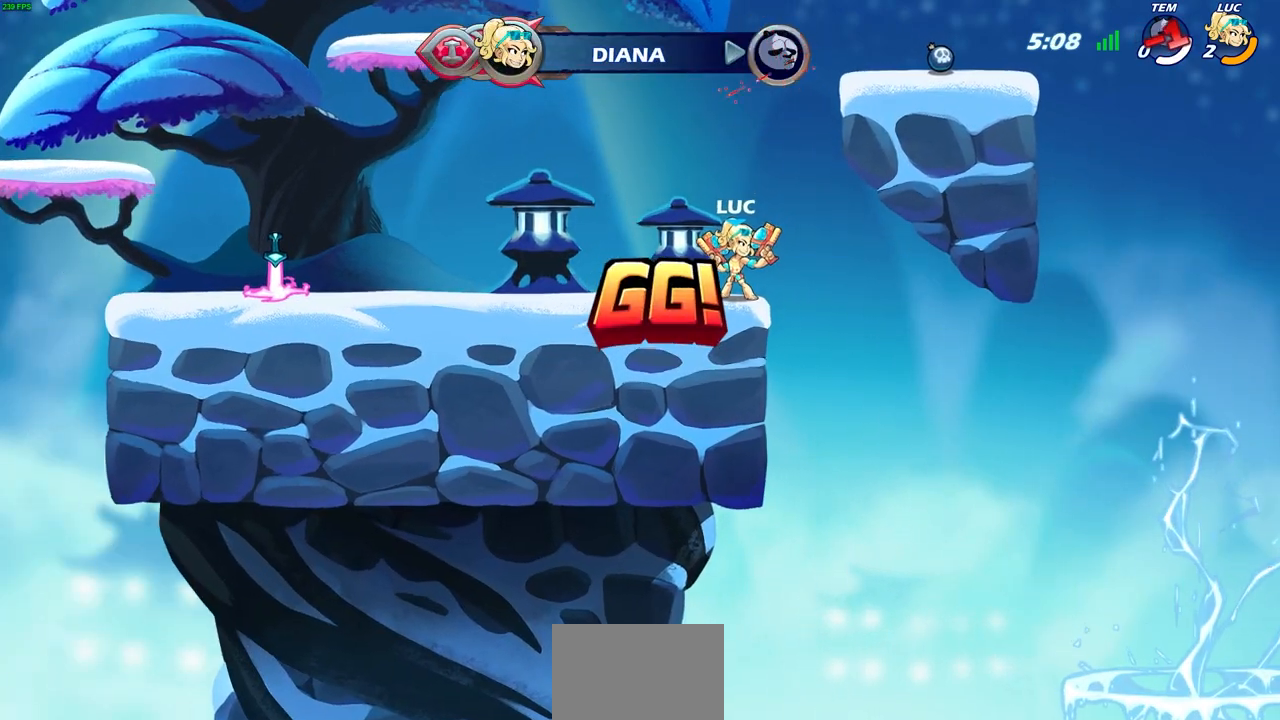
{"buttons": [], "left_stick": "center", "events": []}
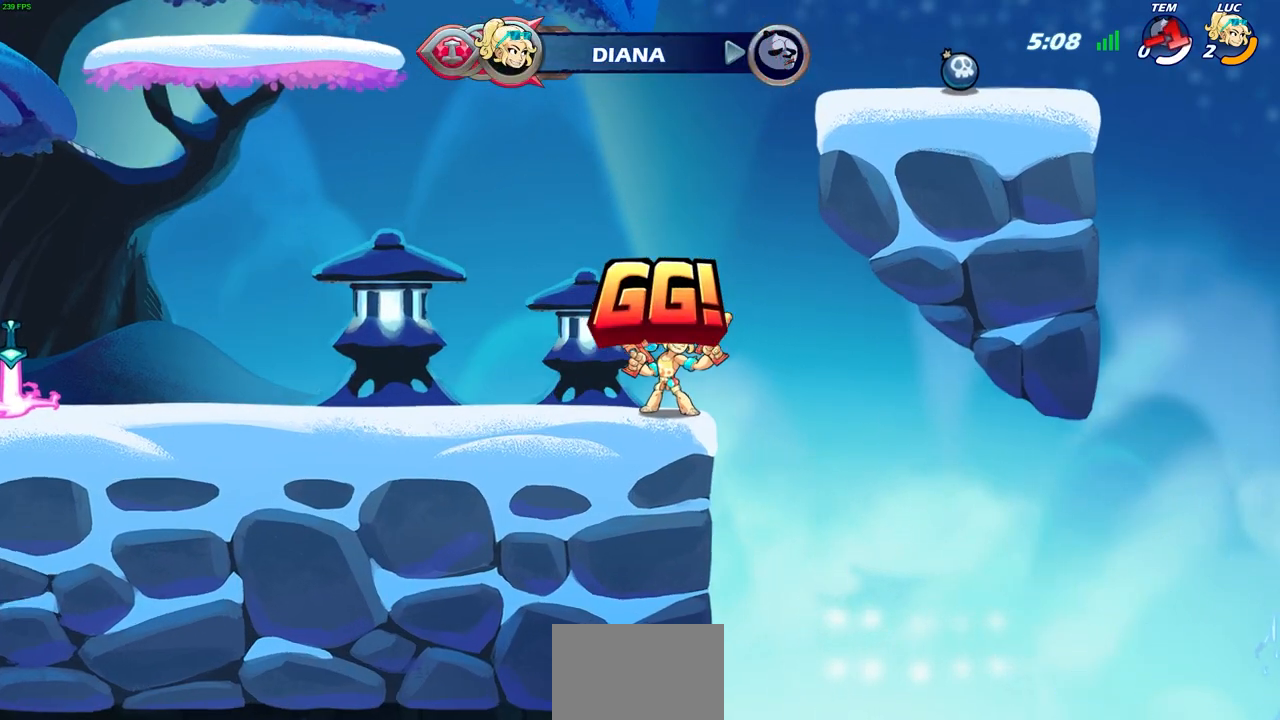
{"buttons": [], "left_stick": "center", "events": []}
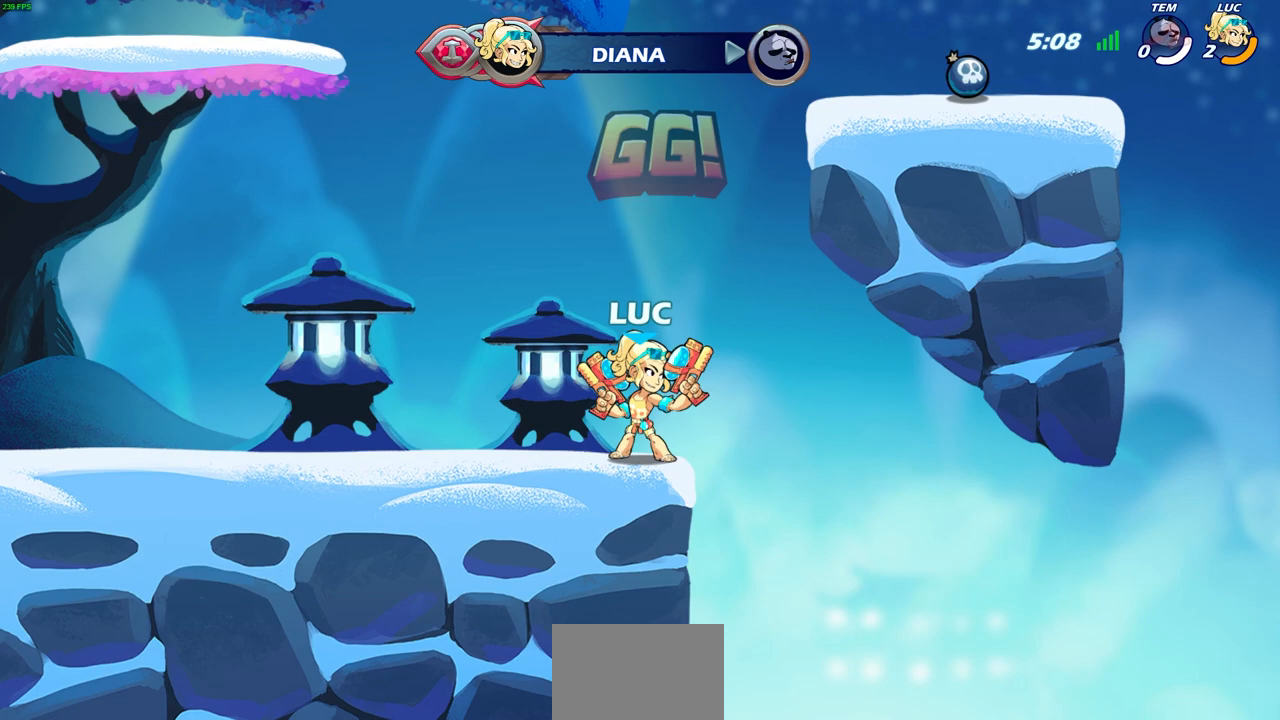
{"buttons": [], "left_stick": "center", "events": []}
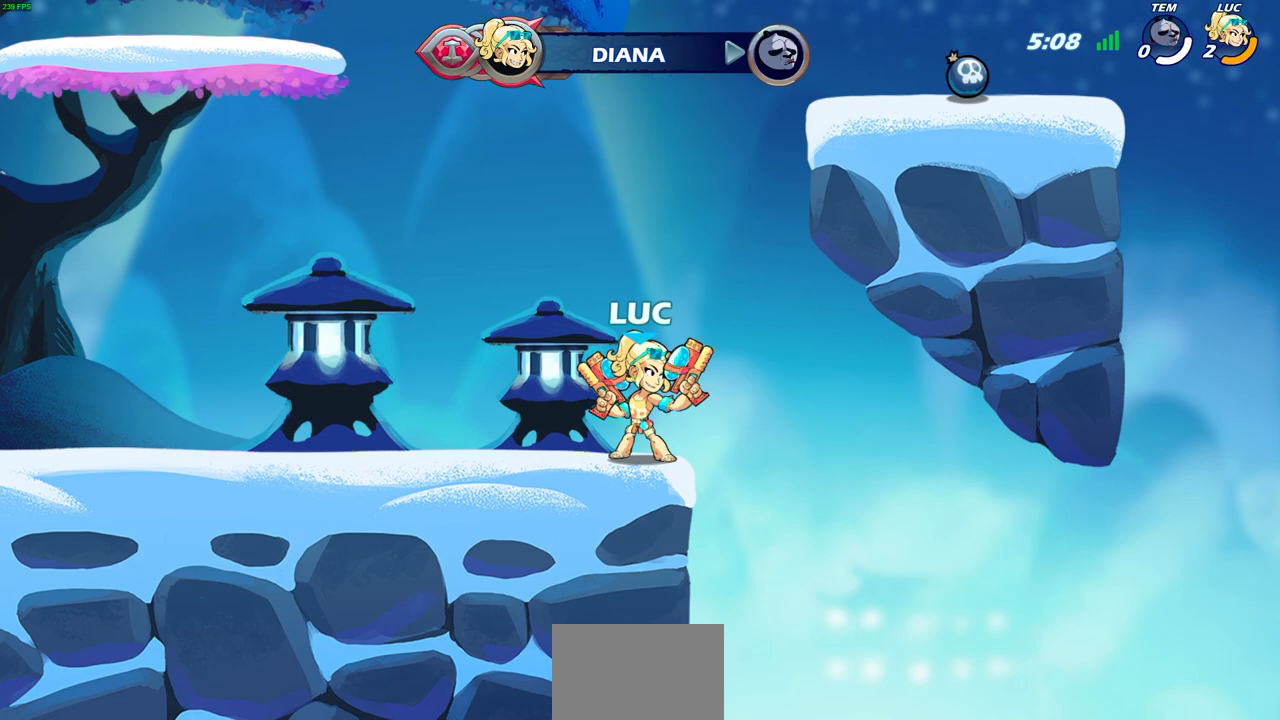
{"buttons": [], "left_stick": "center", "events": []}
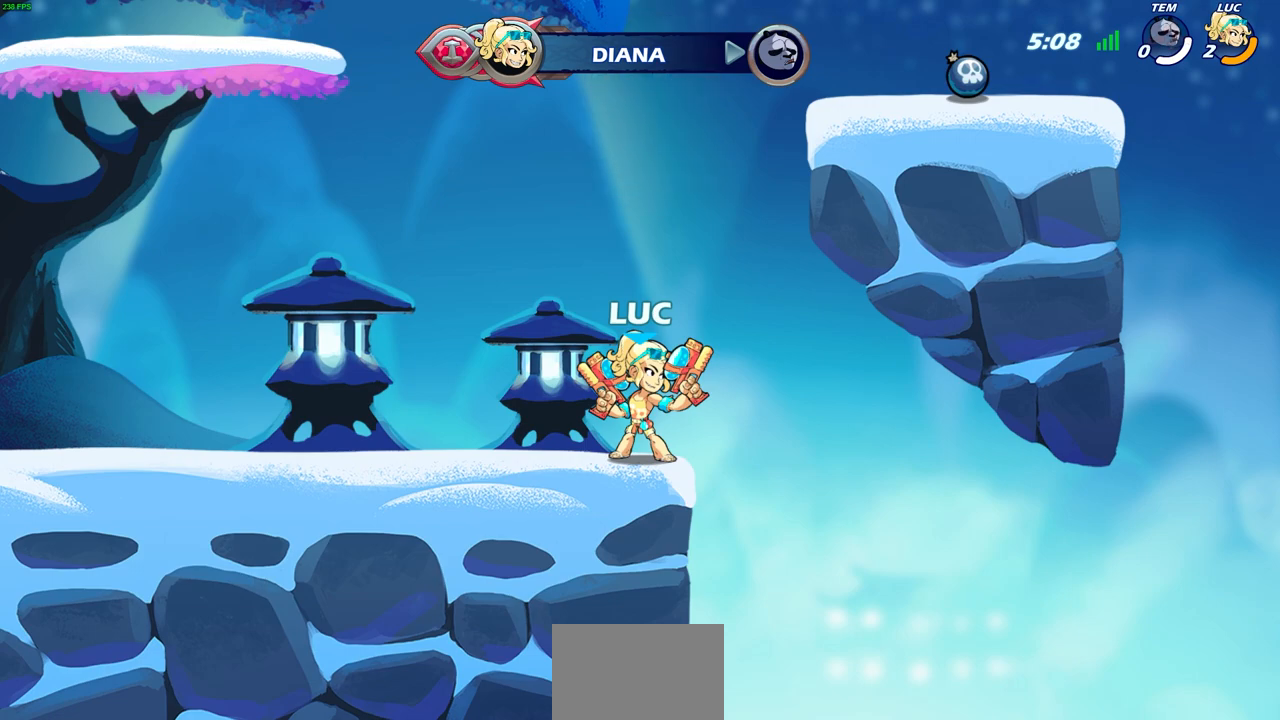
{"buttons": [], "left_stick": "center", "events": []}
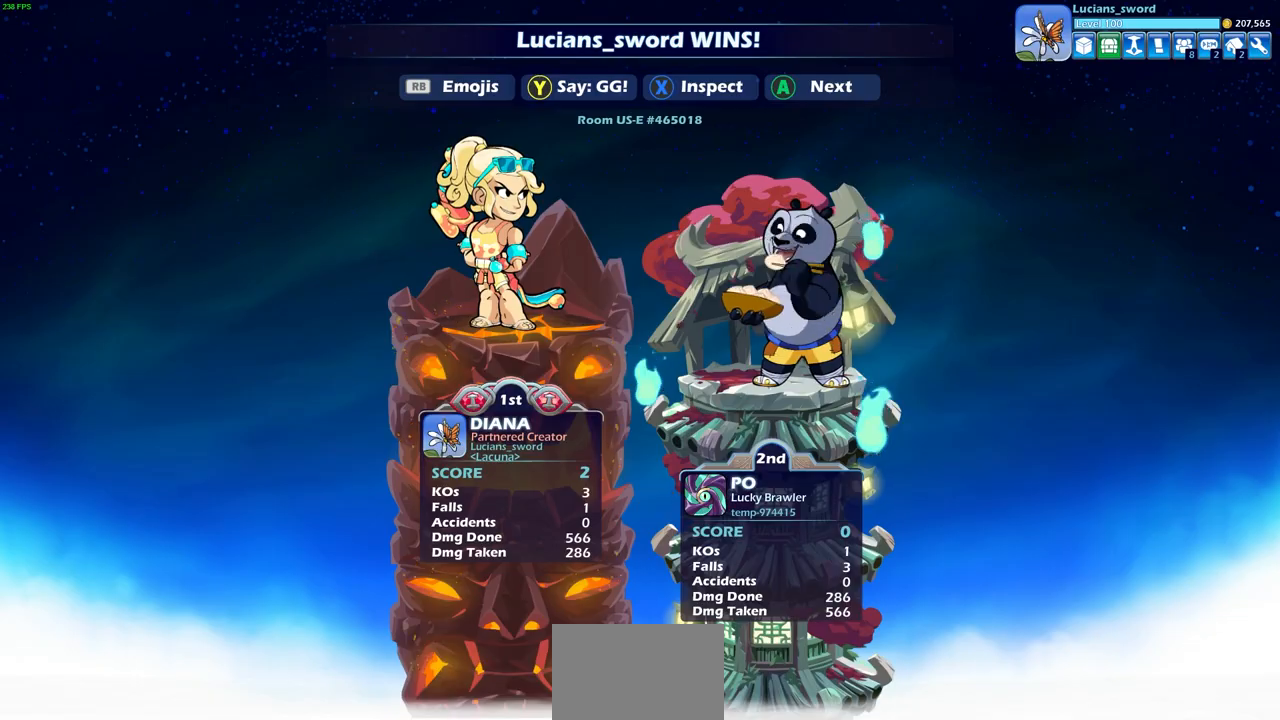
{"buttons": [], "left_stick": "center", "events": [[250, "TRIANGLE", "down"], [333, "TRIANGLE", "up"]]}
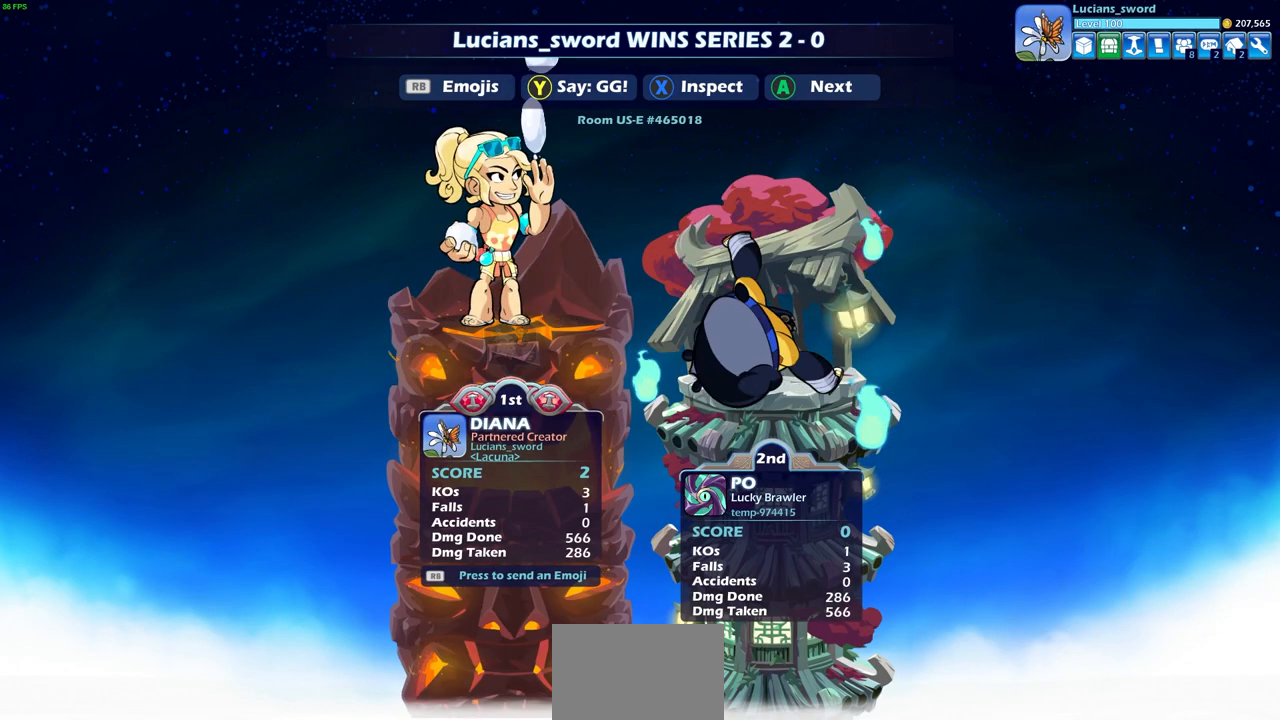
{"buttons": ["CROSS"], "left_stick": "center", "events": [[317, "R1", "down"], [367, "DPAD_DOWN", "down"], [400, "R1", "up"], [450, "DPAD_DOWN", "up"], [483, "CROSS", "down"]]}
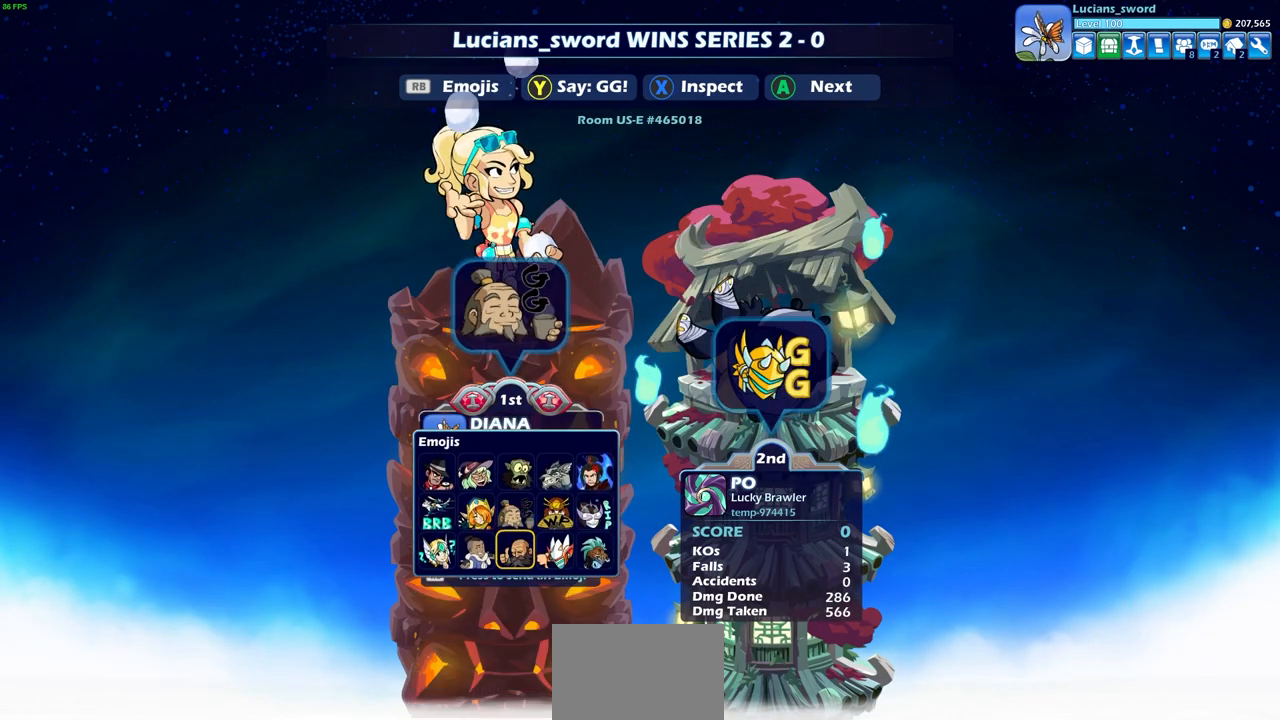
{"buttons": [], "left_stick": "center", "events": [[100, "CROSS", "up"]]}
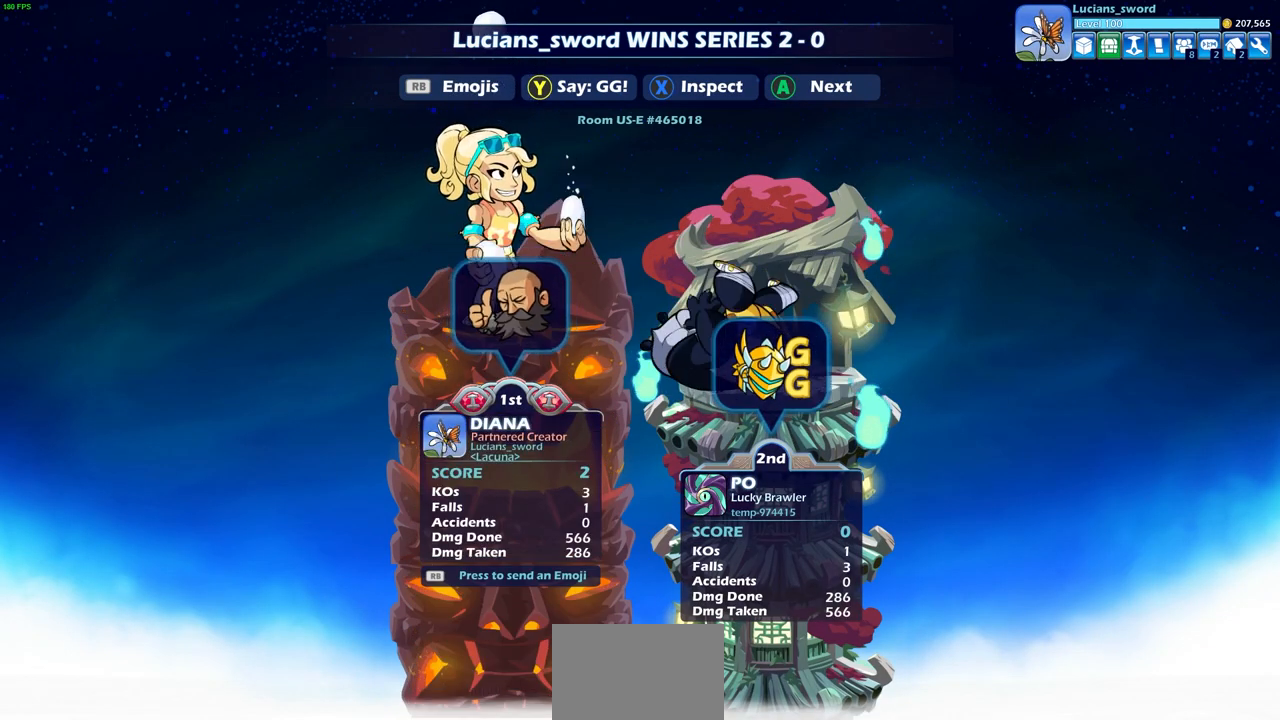
{"buttons": [], "left_stick": "center", "events": [[33, "CROSS", "down"], [133, "CROSS", "up"]]}
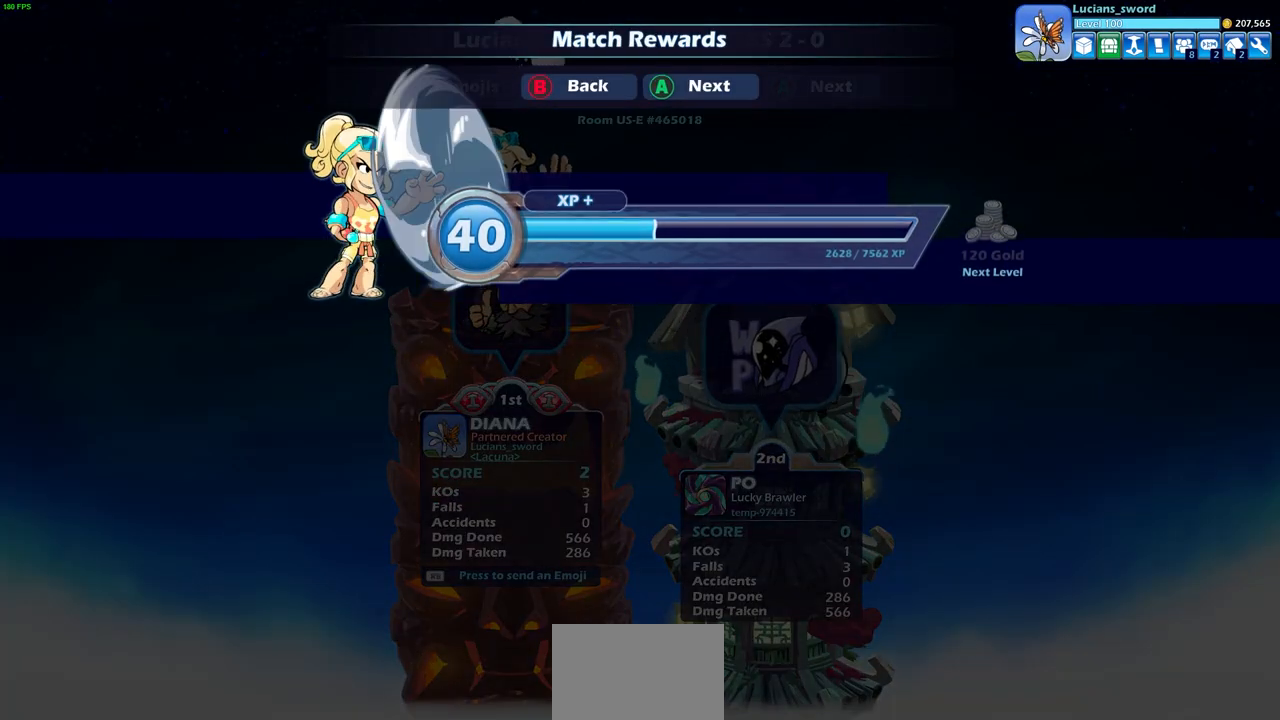
{"buttons": [], "left_stick": "center", "events": [[83, "CROSS", "down"], [200, "CROSS", "up"], [350, "CROSS", "down"], [467, "CROSS", "up"]]}
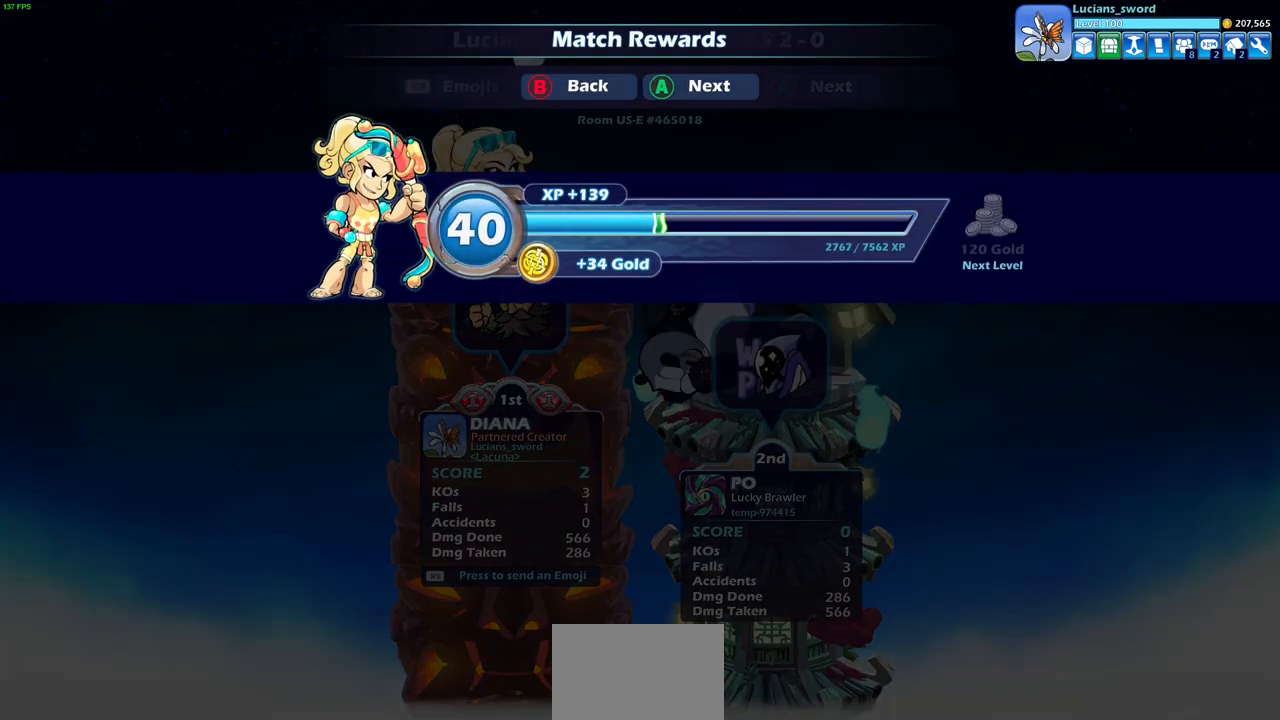
{"buttons": [], "left_stick": "center", "events": []}
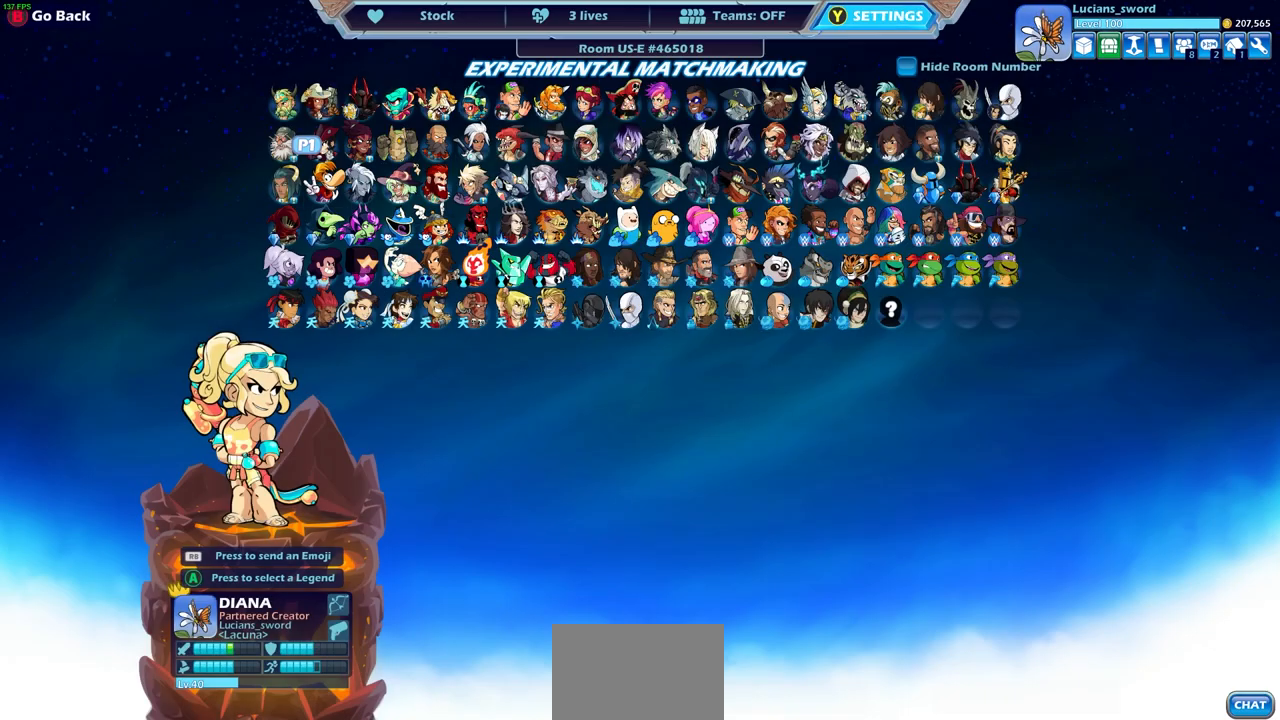
{"buttons": [], "left_stick": "center", "events": []}
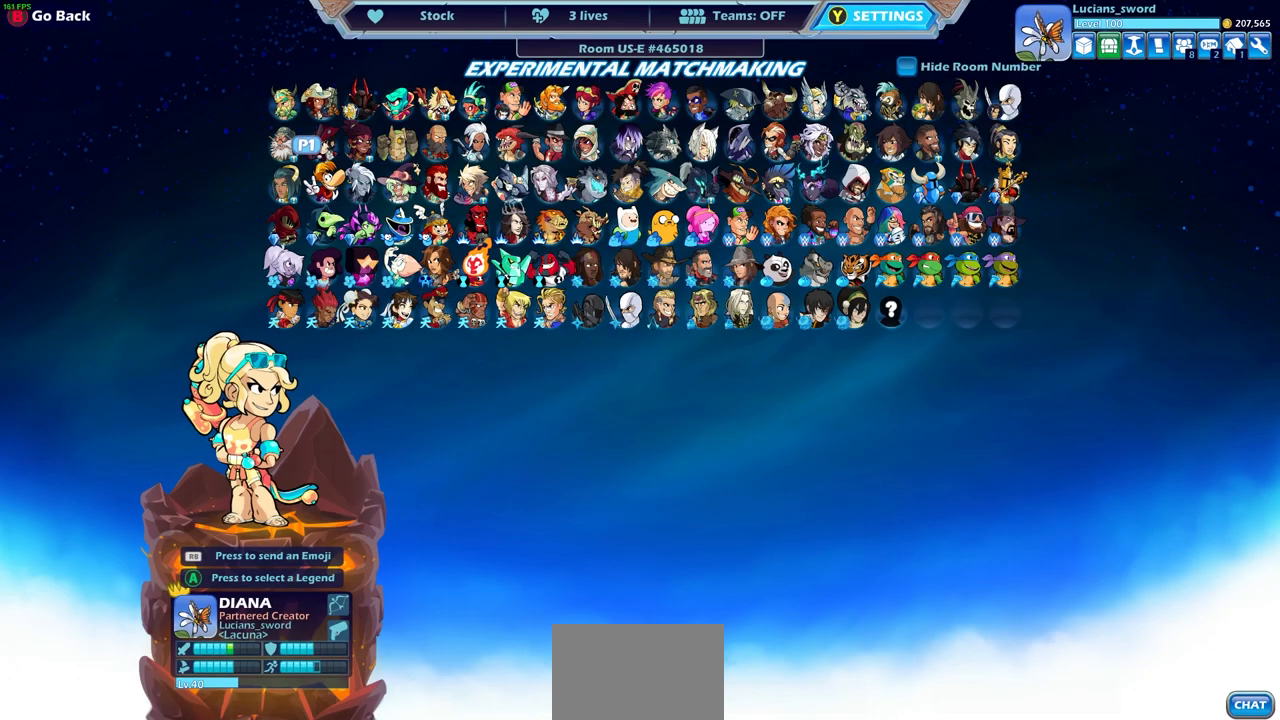
{"buttons": [], "left_stick": "center", "events": [[50, "CROSS", "down"], [100, "CROSS", "up"]]}
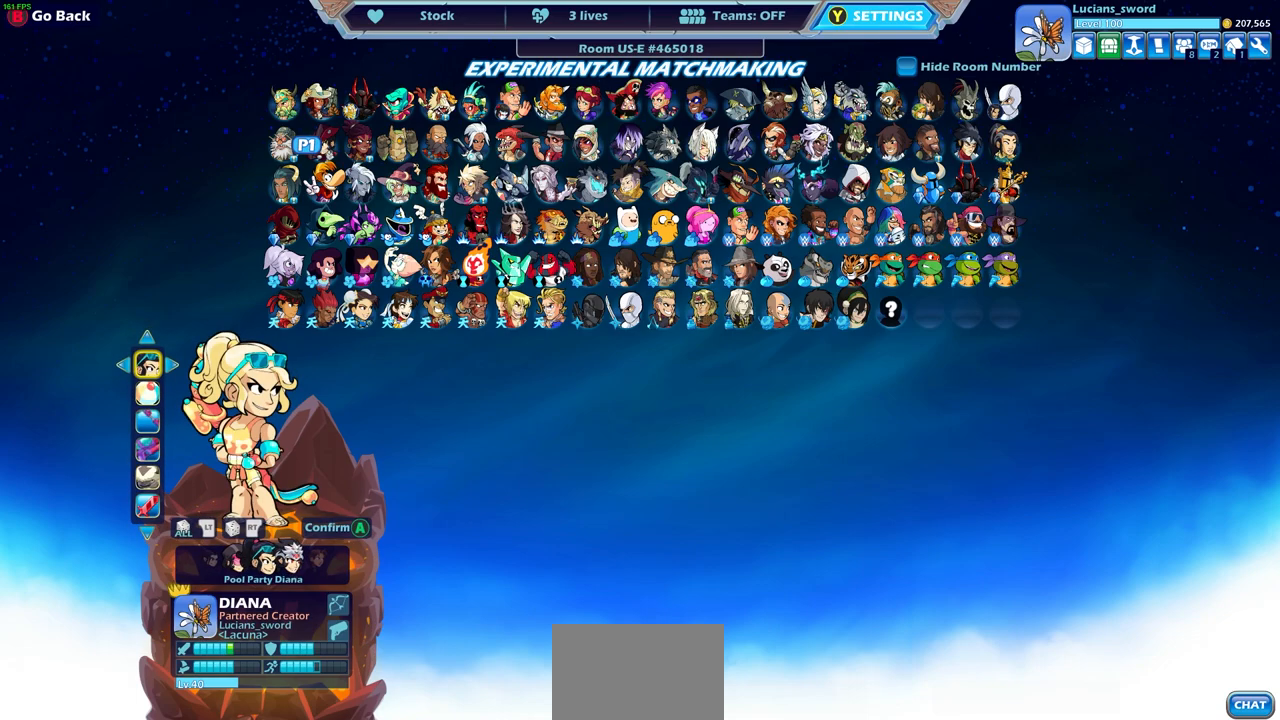
{"buttons": [], "left_stick": "center", "events": []}
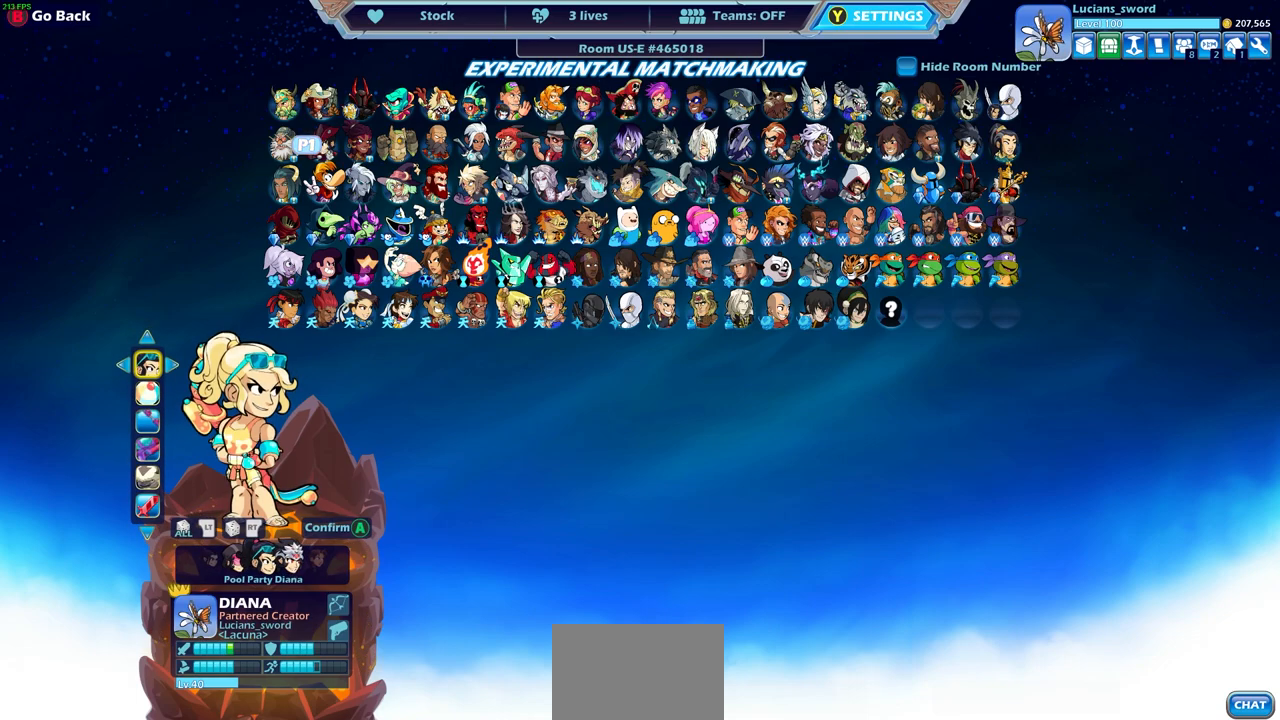
{"buttons": [], "left_stick": "center", "events": []}
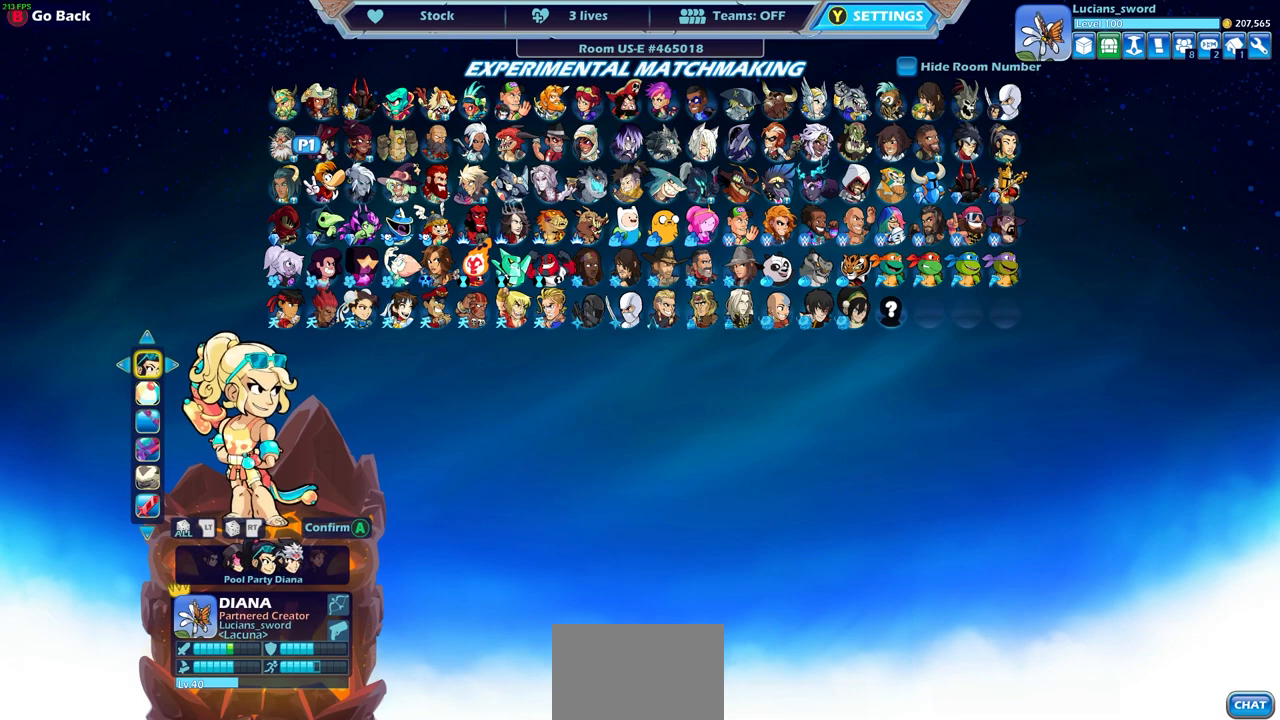
{"buttons": [], "left_stick": "center", "events": [[83, "DPAD_LEFT", "down"], [200, "DPAD_LEFT", "up"], [383, "DPAD_LEFT", "down"], [450, "DPAD_LEFT", "up"]]}